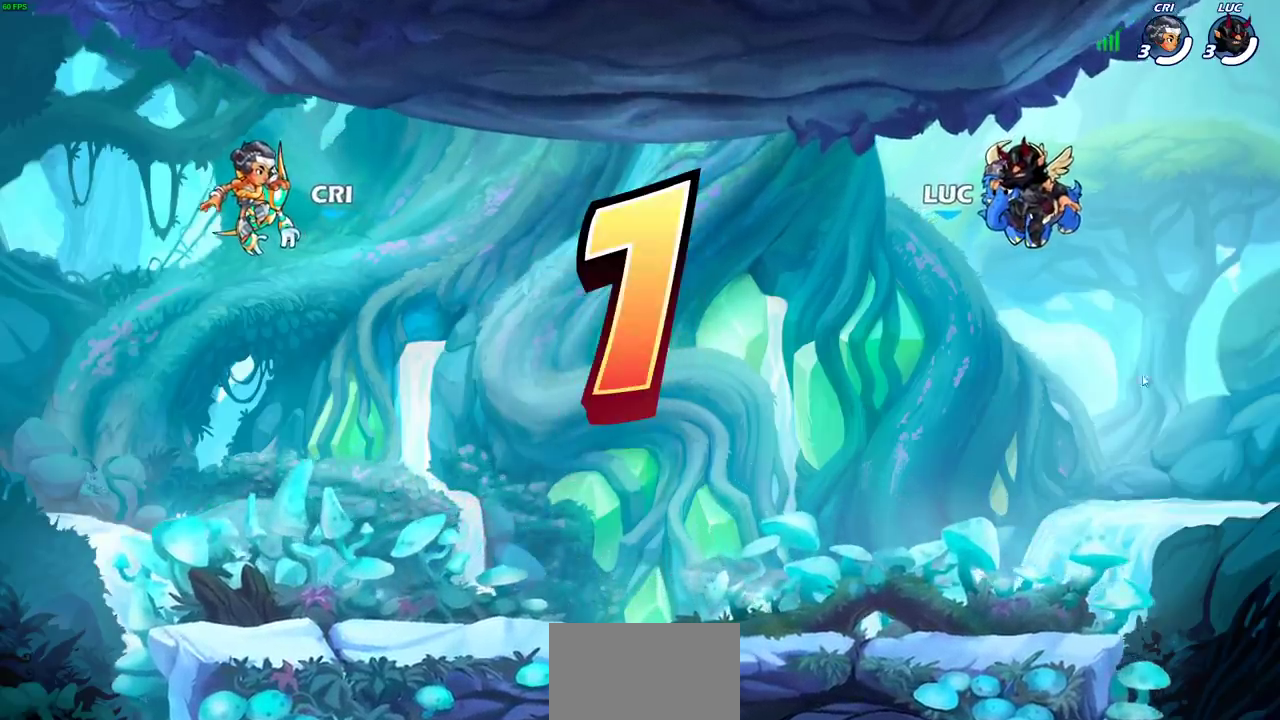
Gameplay with a controller (PlayStation layout); each line is a JSON object with the inputs held at the frame after it (dt_ms = milliseconds from this image to that frame). "events" lists button and stick changes between this image and that frame as [ms after this image, input, new state], when the widget could be followed in between.
{"dt_ms": 300, "buttons": ["SELECT"], "left_stick": "center", "right_stick": "center", "events": [[133, "SELECT", "down"]]}
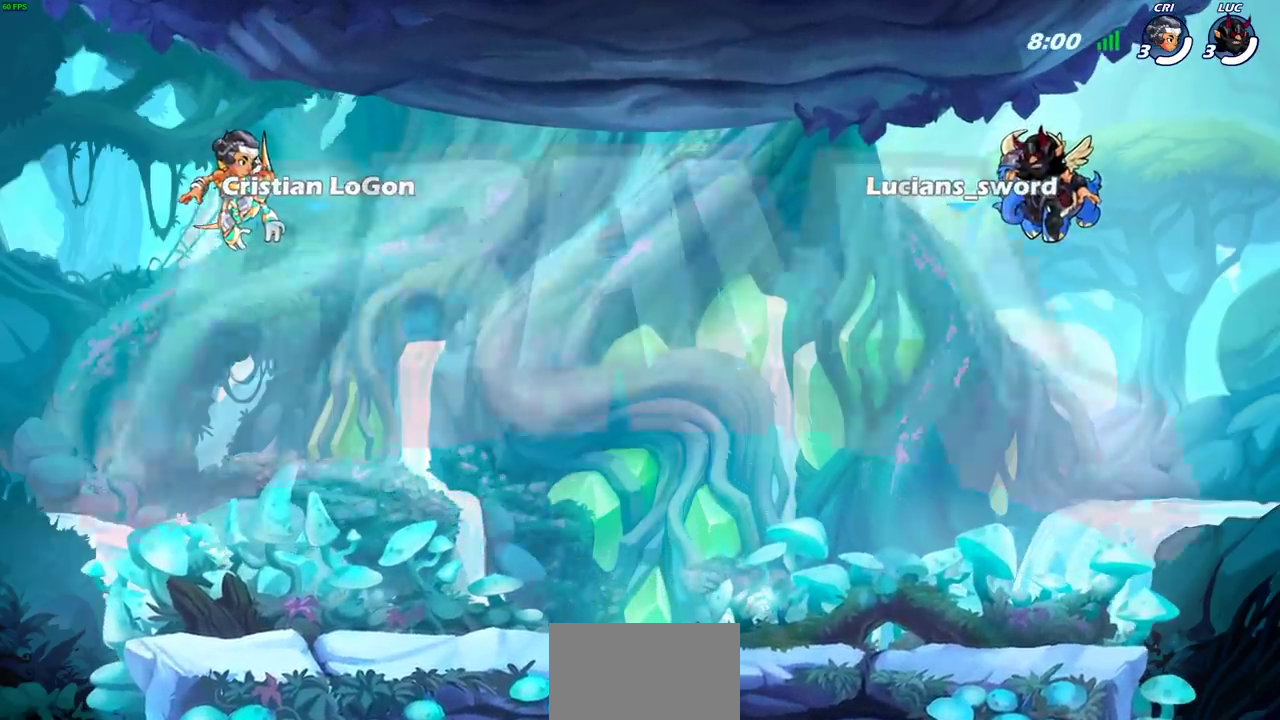
{"dt_ms": 700, "buttons": ["SELECT"], "left_stick": "center", "right_stick": "center", "events": []}
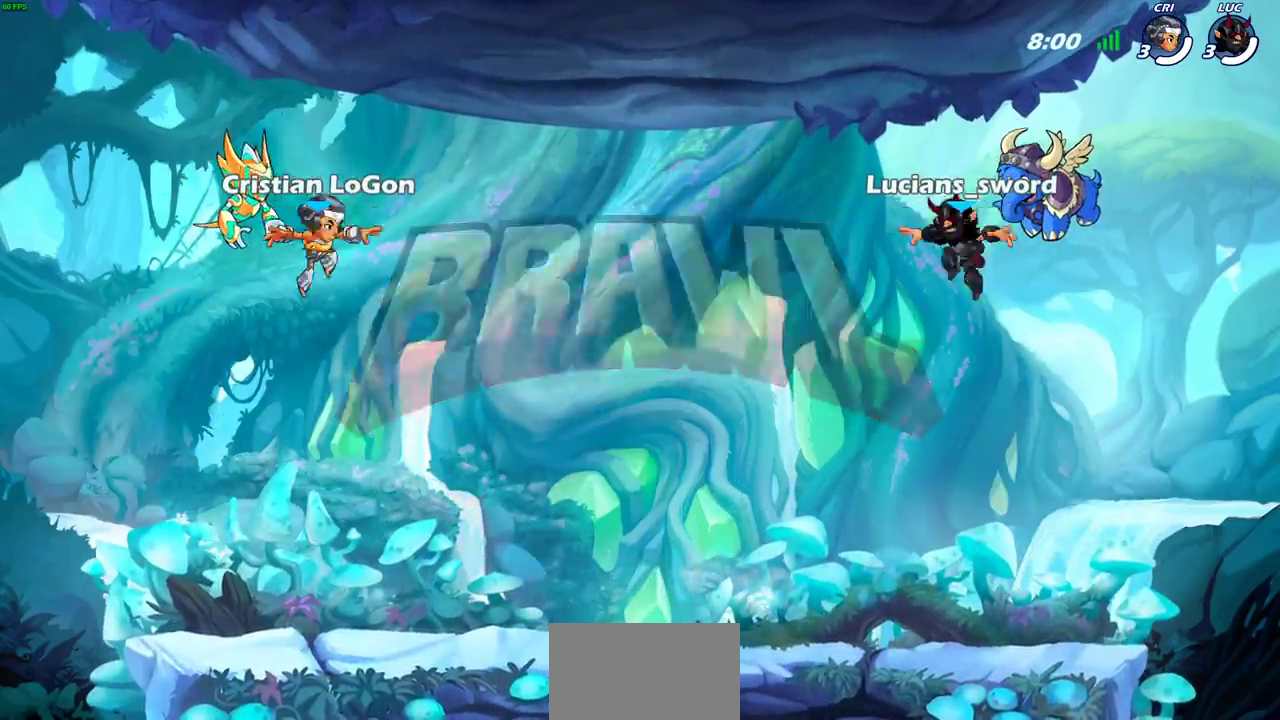
{"dt_ms": 500, "buttons": ["SELECT"], "left_stick": "center", "right_stick": "center", "events": []}
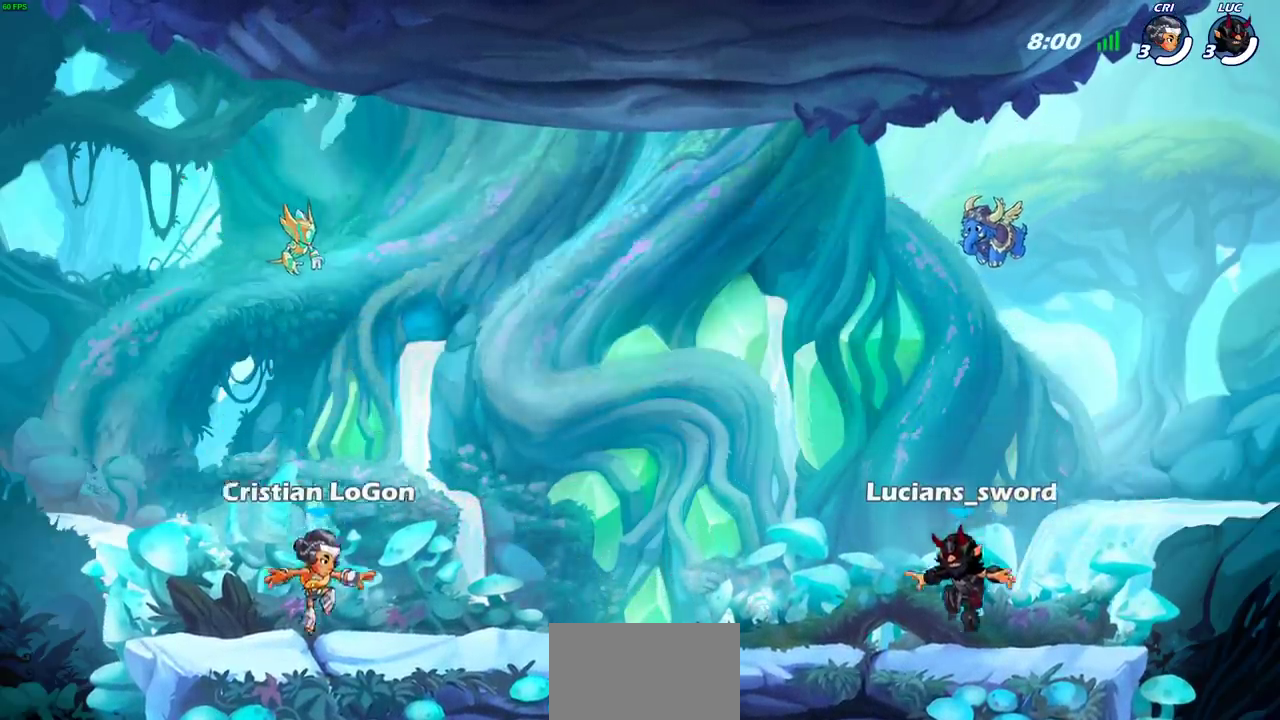
{"dt_ms": 500, "buttons": ["SELECT"], "left_stick": "center", "right_stick": "center", "events": []}
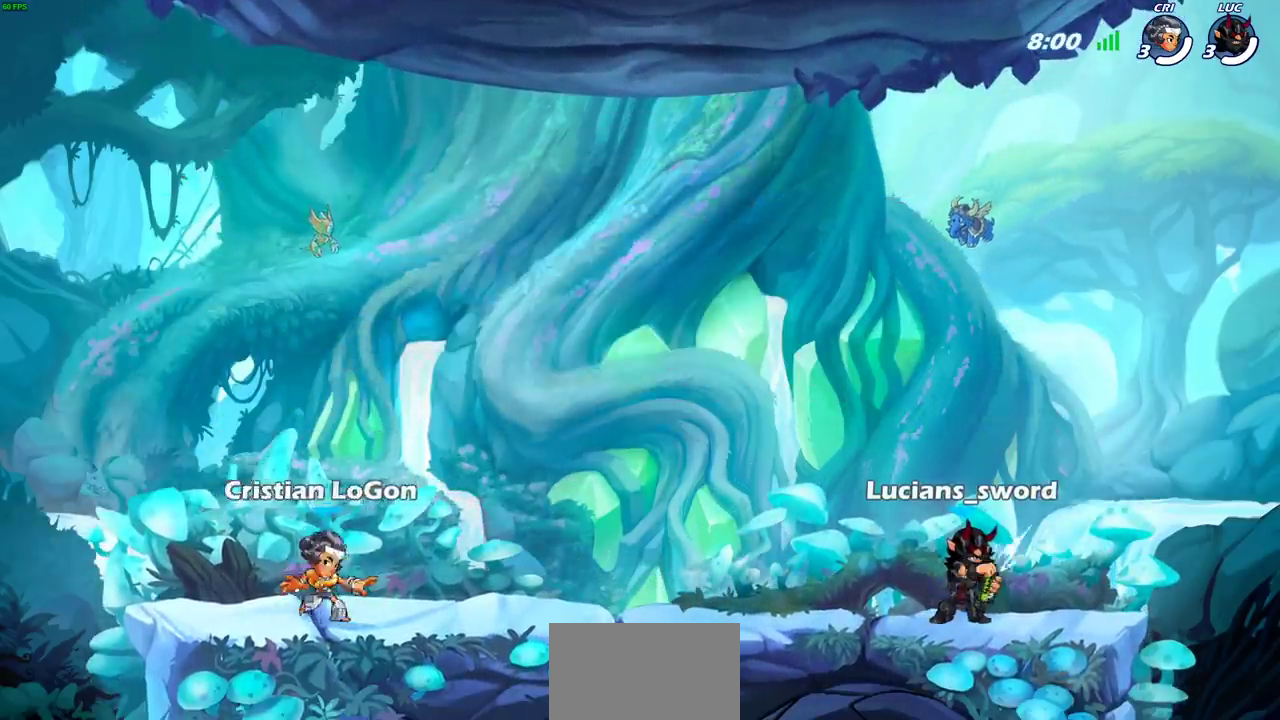
{"dt_ms": 300, "buttons": [], "left_stick": "center", "right_stick": "center", "events": [[167, "SELECT", "up"]]}
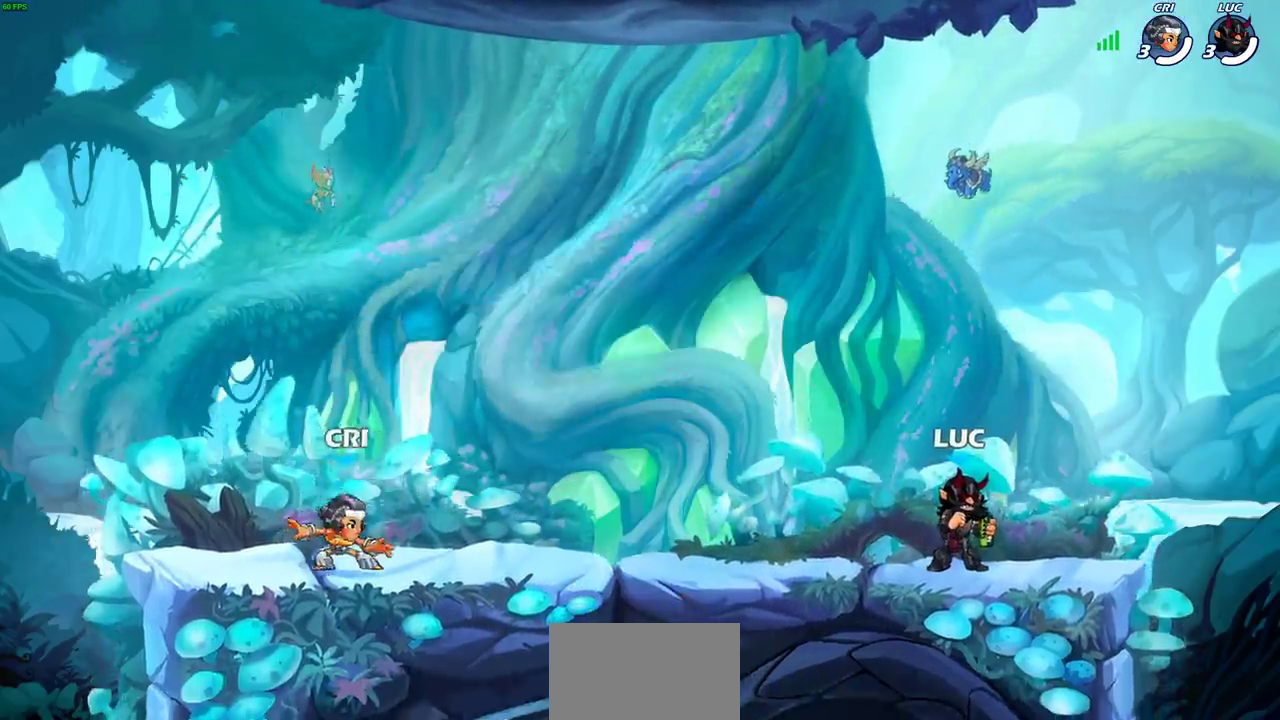
{"dt_ms": 600, "buttons": [], "left_stick": "center", "right_stick": "center", "events": []}
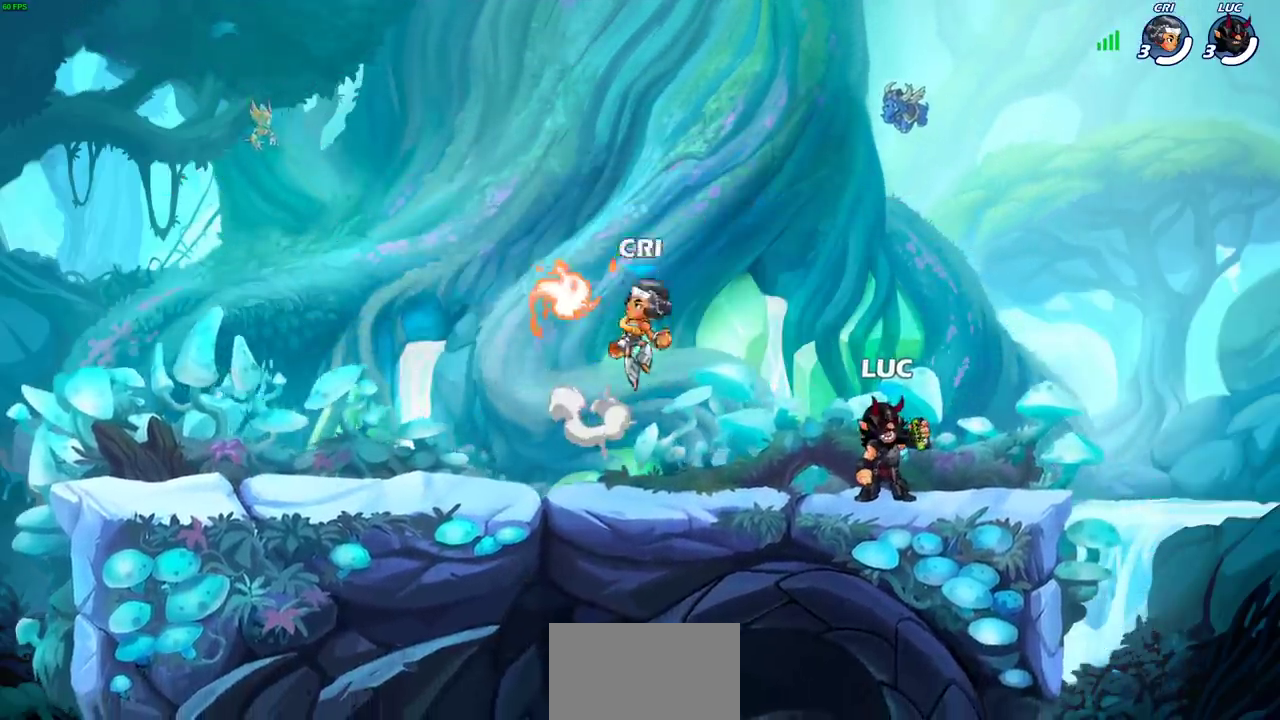
{"dt_ms": 600, "buttons": [], "left_stick": "down-left", "right_stick": "center", "events": [[267, "left_stick", "left"], [400, "R2", "down"], [450, "CROSS", "down"], [533, "CROSS", "up"], [550, "R2", "up"], [550, "left_stick", "down-left"]]}
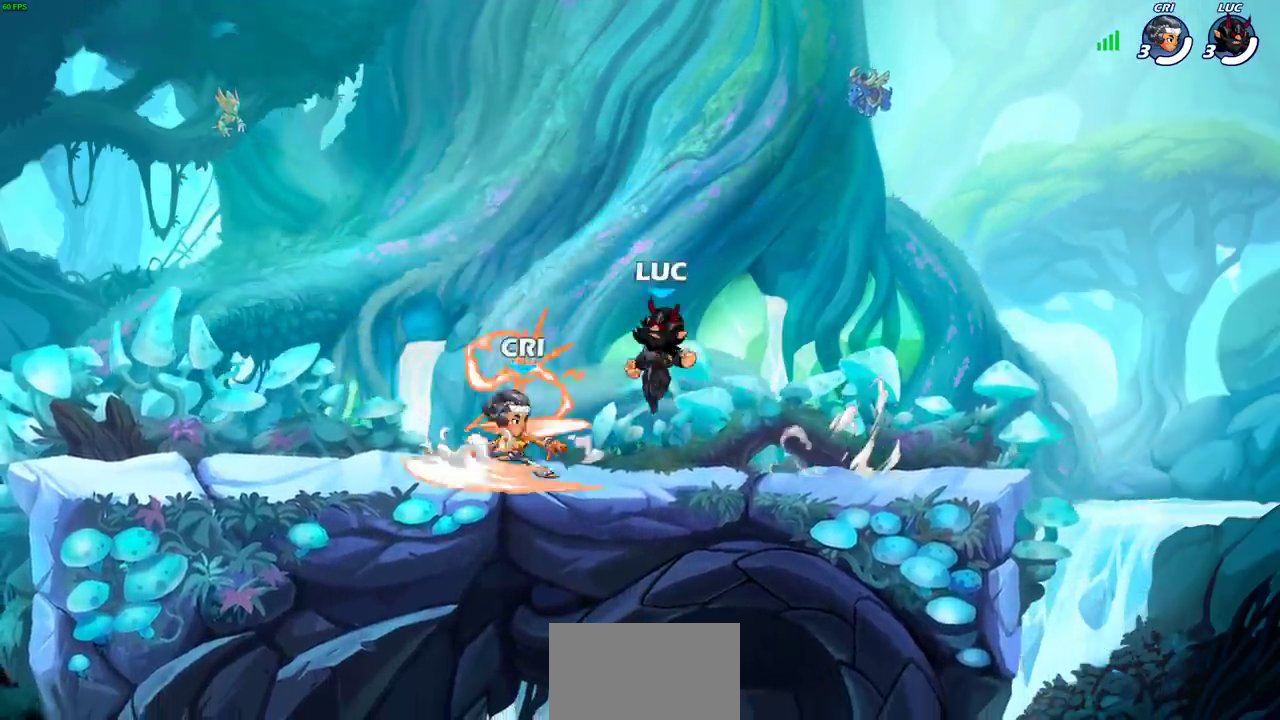
{"dt_ms": 600, "buttons": ["CROSS"], "left_stick": "up-left", "right_stick": "center", "events": [[117, "R1", "down"], [183, "CROSS", "down"], [250, "R1", "up"], [267, "CROSS", "up"], [333, "left_stick", "up-left"], [350, "CROSS", "down"], [450, "CROSS", "up"], [550, "CROSS", "down"]]}
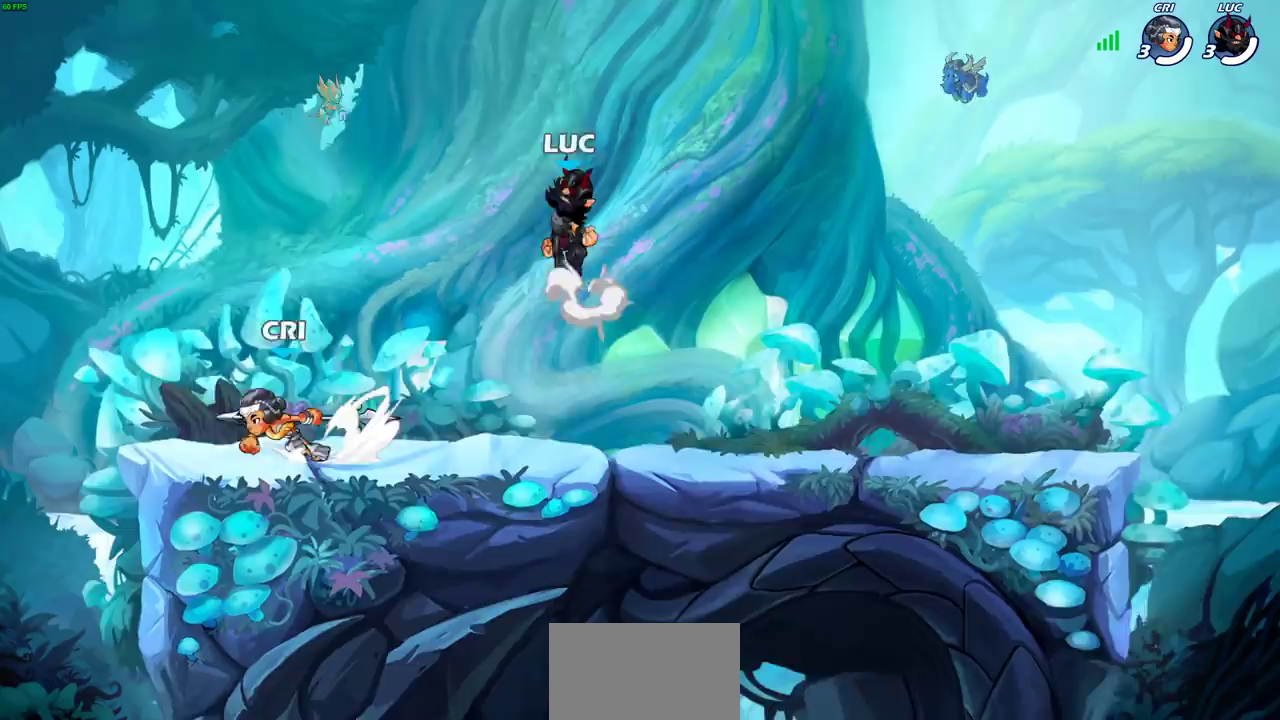
{"dt_ms": 400, "buttons": [], "left_stick": "down-right", "right_stick": "center", "events": [[117, "CROSS", "up"], [133, "left_stick", "up-right"], [233, "left_stick", "right"], [383, "left_stick", "down-right"]]}
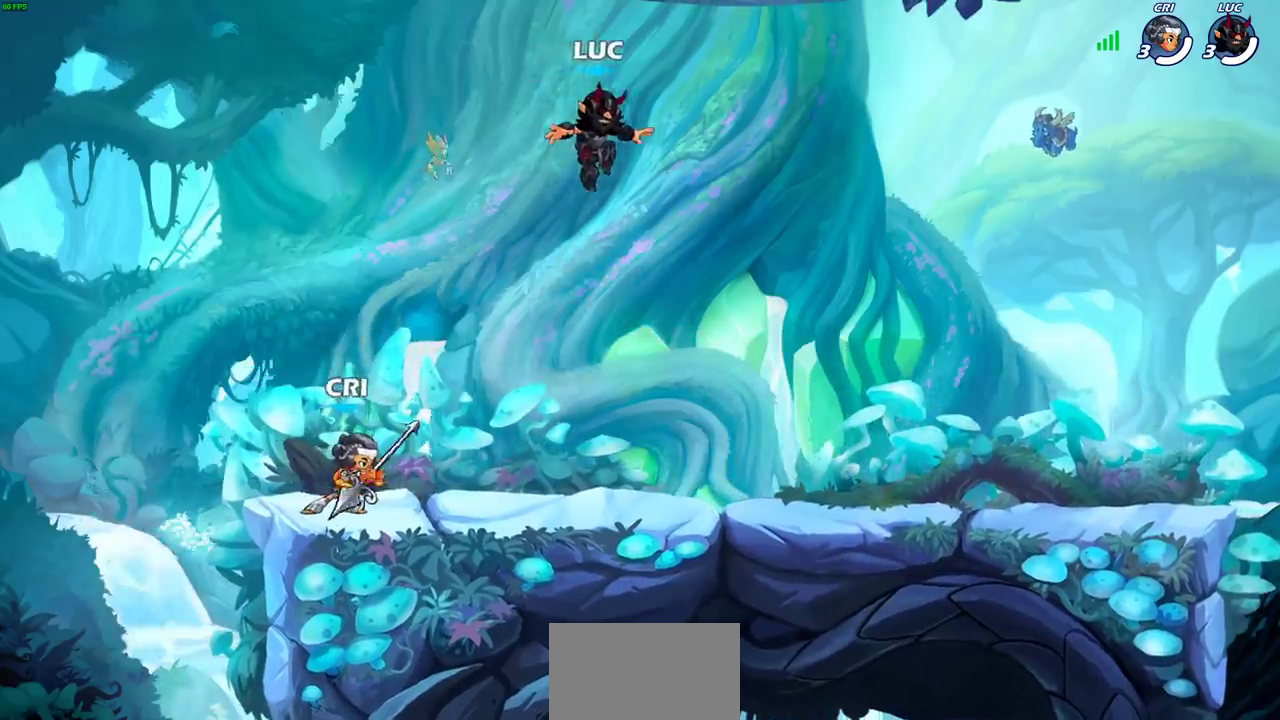
{"dt_ms": 600, "buttons": [], "left_stick": "left", "right_stick": "center", "events": [[500, "left_stick", "down"], [517, "left_stick", "down-left"], [567, "left_stick", "left"]]}
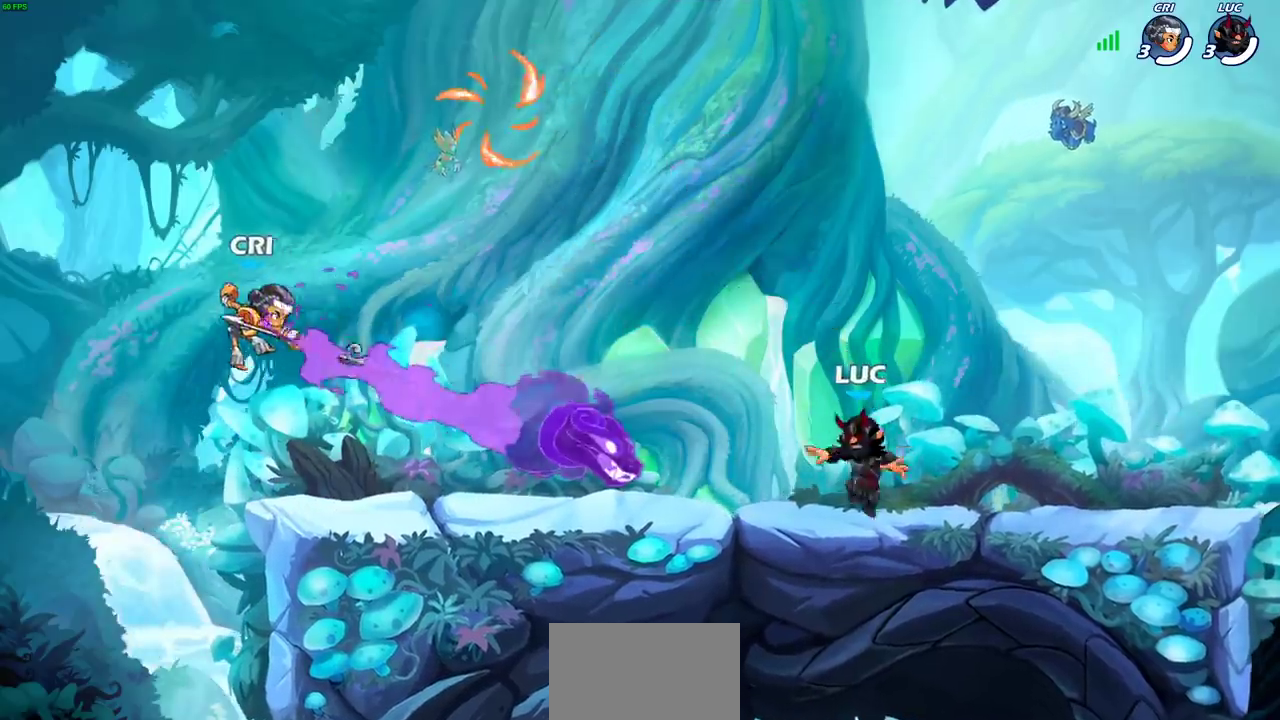
{"dt_ms": 400, "buttons": [], "left_stick": "up-left", "right_stick": "center", "events": [[33, "left_stick", "up-left"], [83, "left_stick", "up-right"], [183, "left_stick", "up-left"], [267, "left_stick", "right"], [350, "left_stick", "up-left"]]}
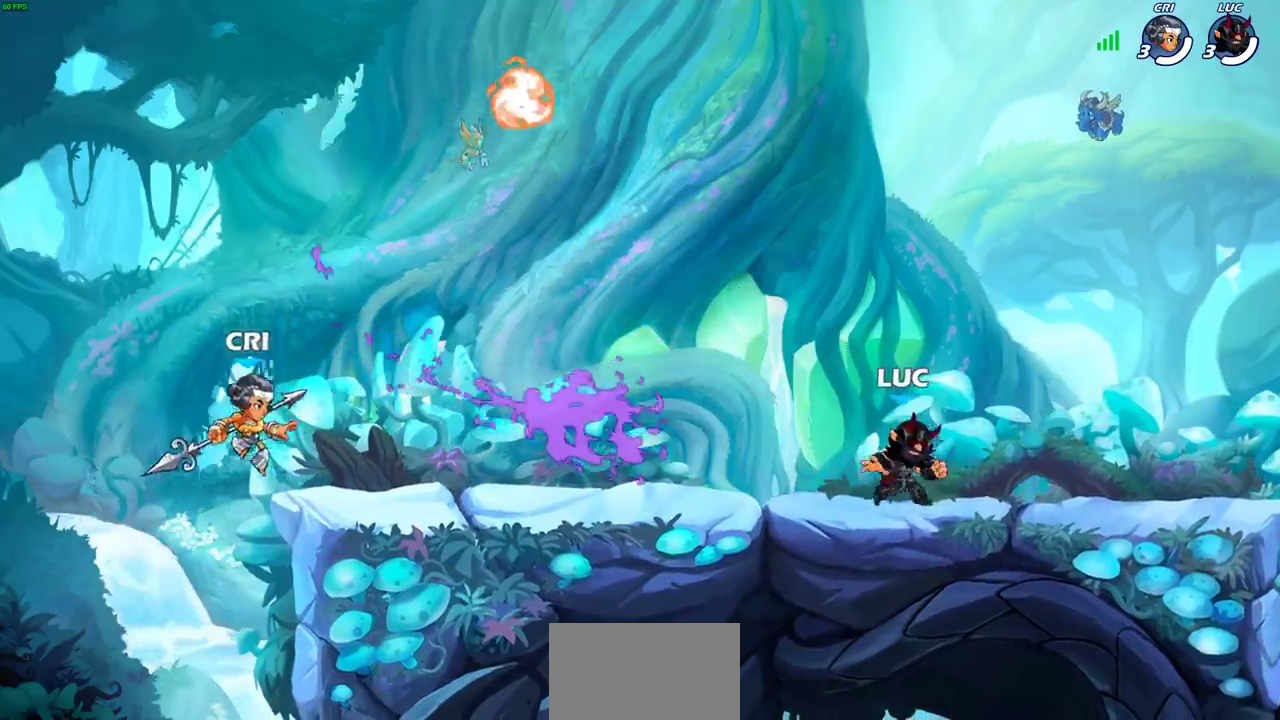
{"dt_ms": 400, "buttons": [], "left_stick": "down-left", "right_stick": "center", "events": [[33, "left_stick", "right"], [100, "left_stick", "up-left"], [233, "R2", "down"], [267, "CROSS", "down"], [400, "CROSS", "up"], [400, "R2", "up"], [400, "left_stick", "down-left"]]}
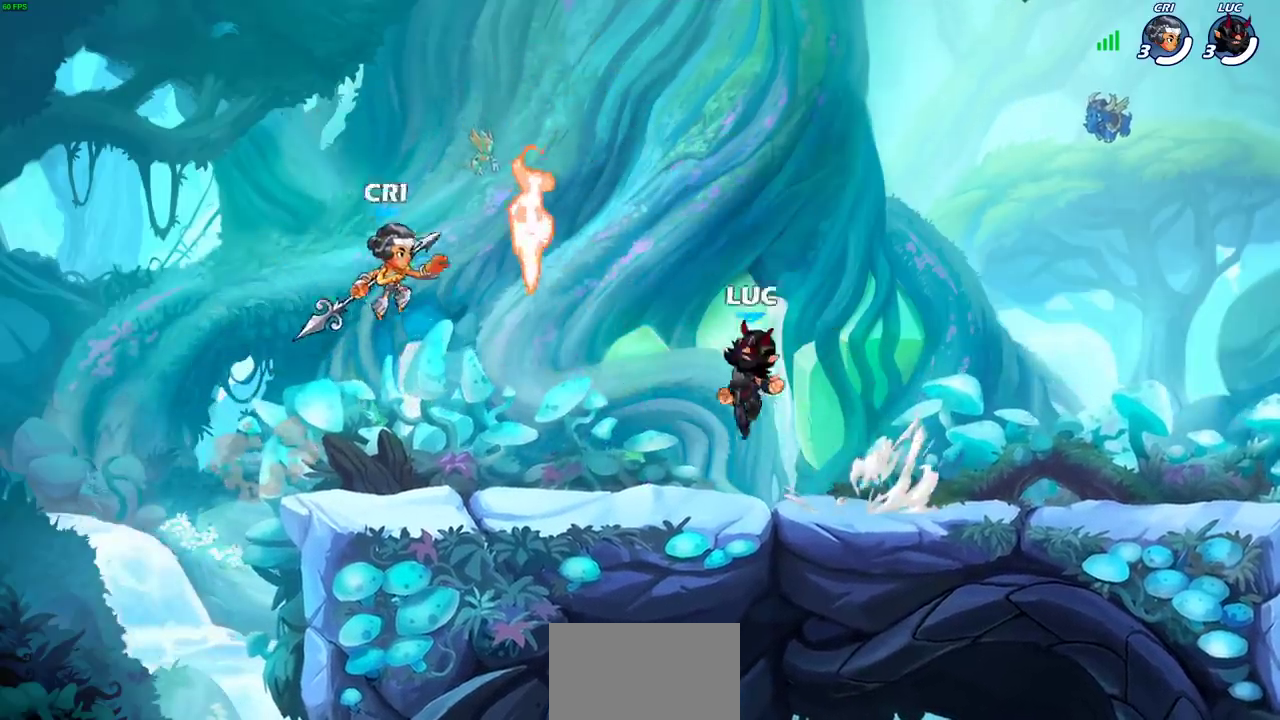
{"dt_ms": 600, "buttons": [], "left_stick": "center", "right_stick": "center", "events": [[183, "R1", "down"], [267, "R1", "up"], [350, "left_stick", "center"], [467, "left_stick", "right"], [567, "left_stick", "center"]]}
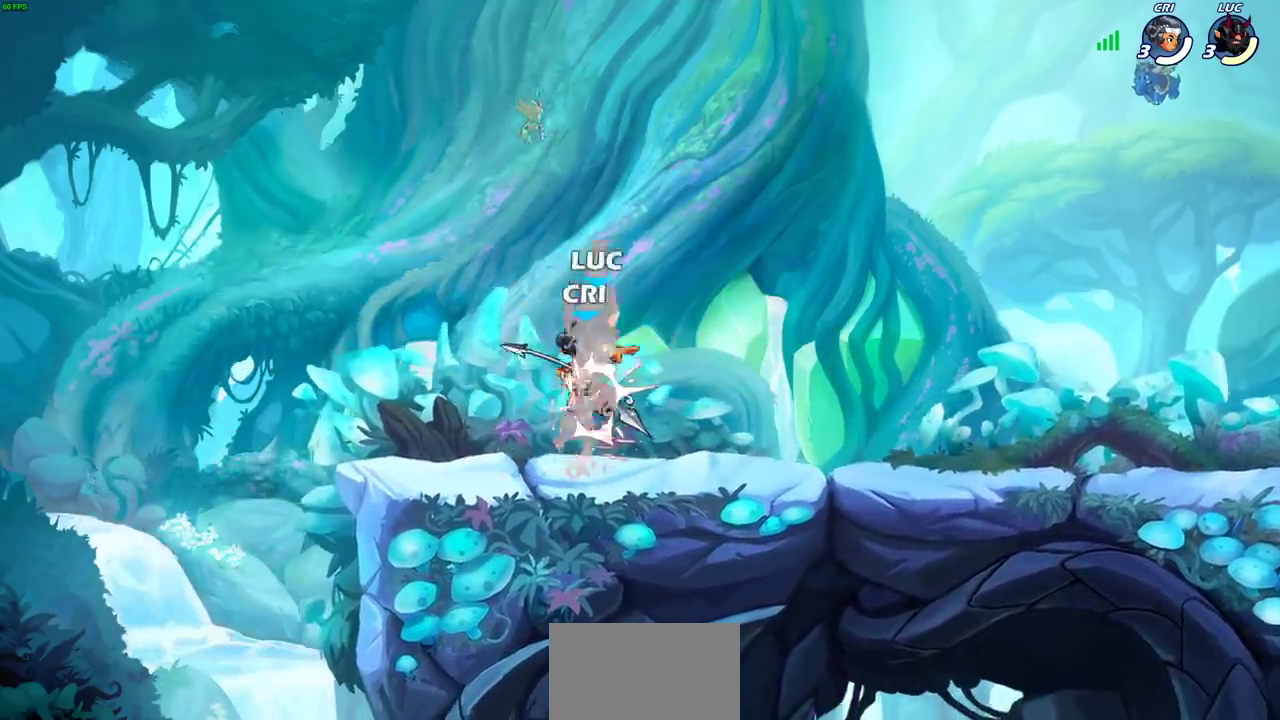
{"dt_ms": 600, "buttons": [], "left_stick": "down-left", "right_stick": "center", "events": [[400, "left_stick", "left"], [533, "left_stick", "down-left"]]}
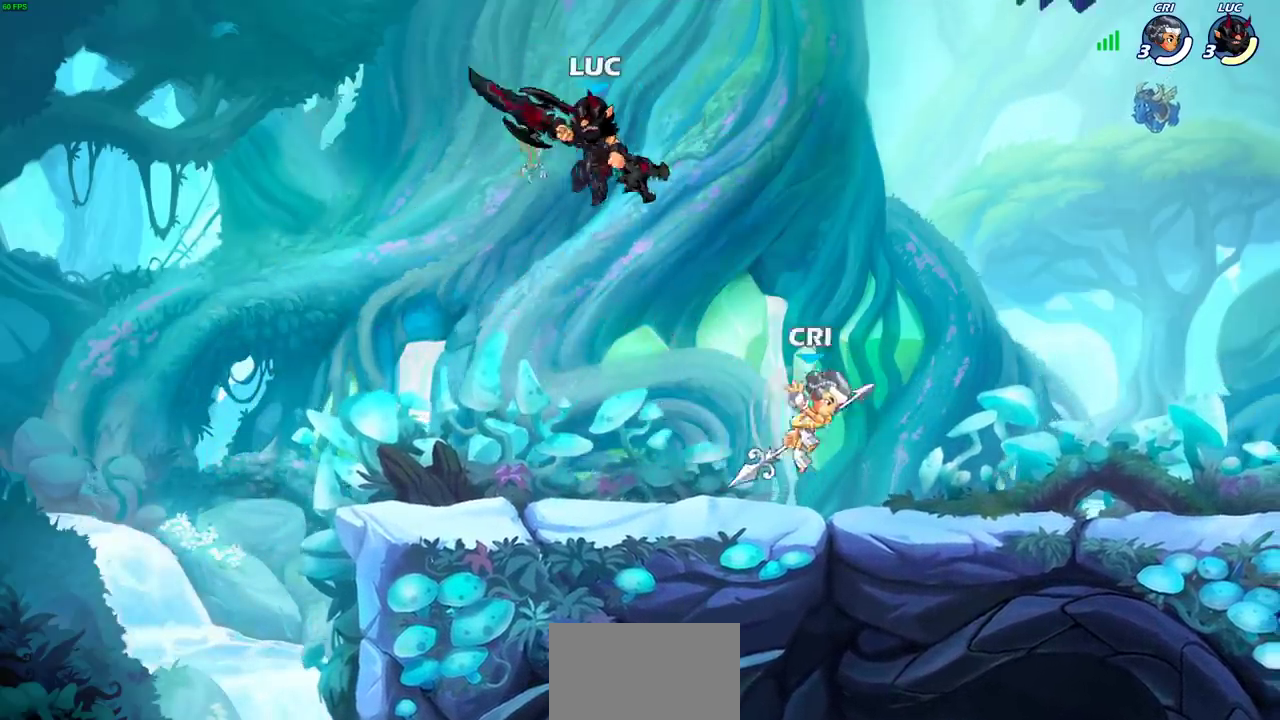
{"dt_ms": 400, "buttons": [], "left_stick": "right", "right_stick": "center", "events": [[167, "left_stick", "down-right"], [267, "left_stick", "right"]]}
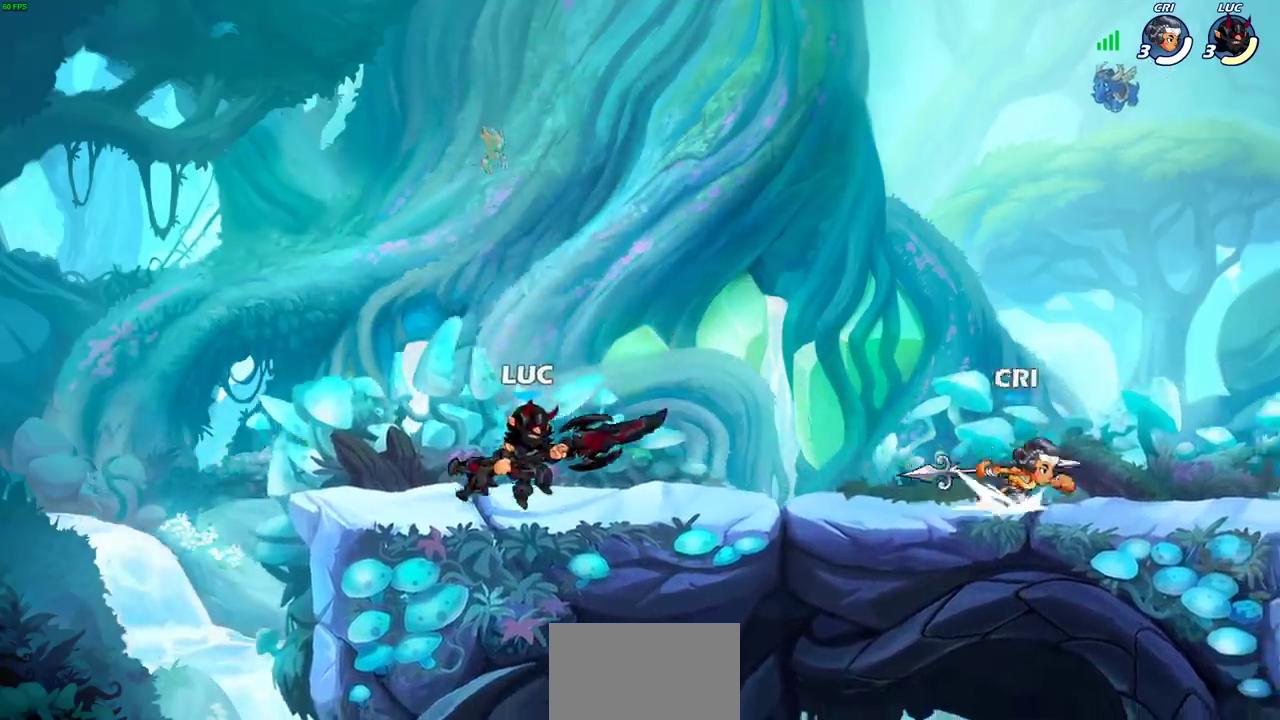
{"dt_ms": 300, "buttons": [], "left_stick": "down", "right_stick": "center", "events": [[33, "CROSS", "down"], [117, "SQUARE", "down"], [150, "left_stick", "down"], [183, "CROSS", "up"], [250, "SQUARE", "up"]]}
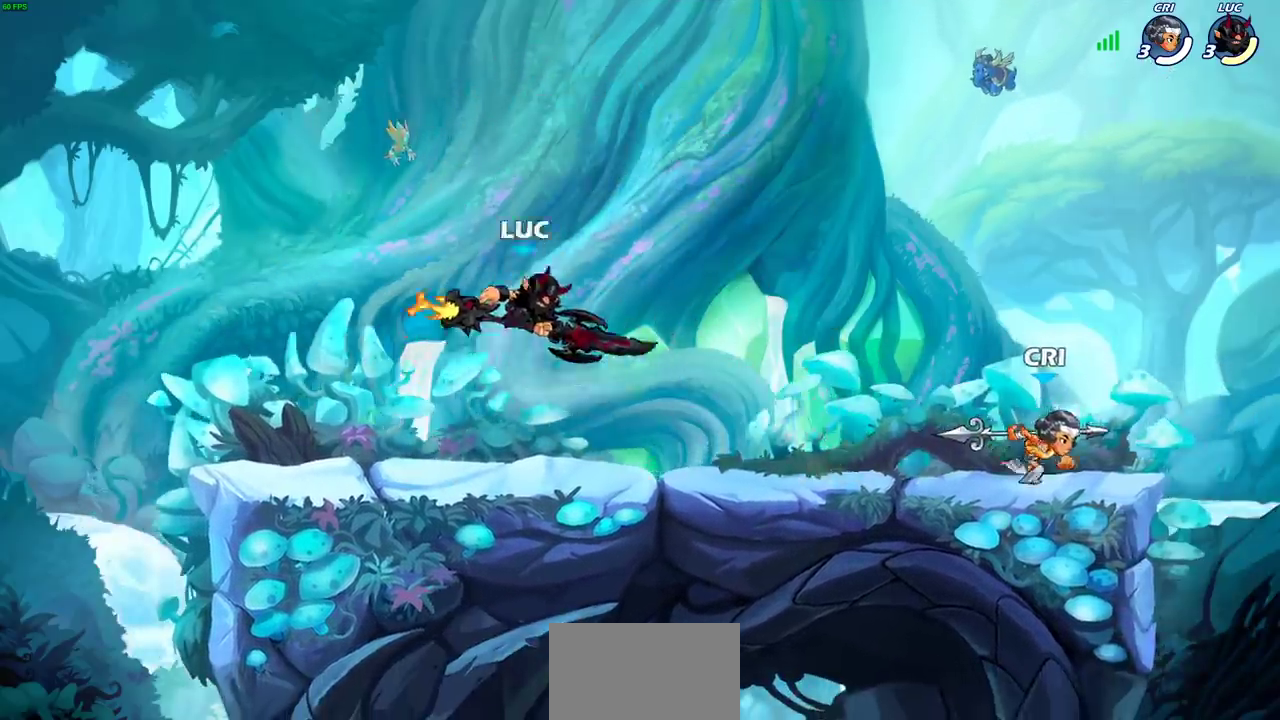
{"dt_ms": 600, "buttons": ["CROSS"], "left_stick": "up-left", "right_stick": "center", "events": [[33, "left_stick", "center"], [200, "left_stick", "left"], [517, "left_stick", "up-left"], [533, "CROSS", "down"]]}
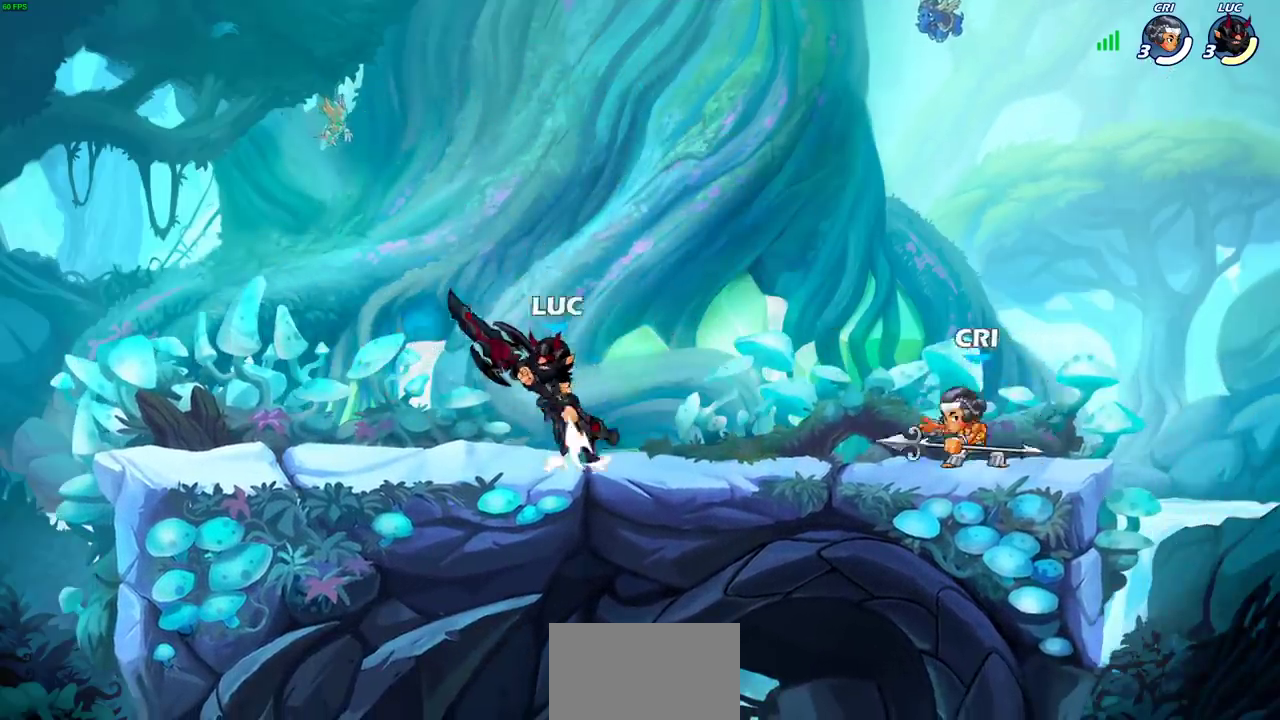
{"dt_ms": 600, "buttons": [], "left_stick": "down-left", "right_stick": "center", "events": [[50, "left_stick", "up"], [100, "CROSS", "up"], [133, "left_stick", "up-right"], [283, "left_stick", "right"], [333, "left_stick", "down-right"], [433, "left_stick", "down-left"]]}
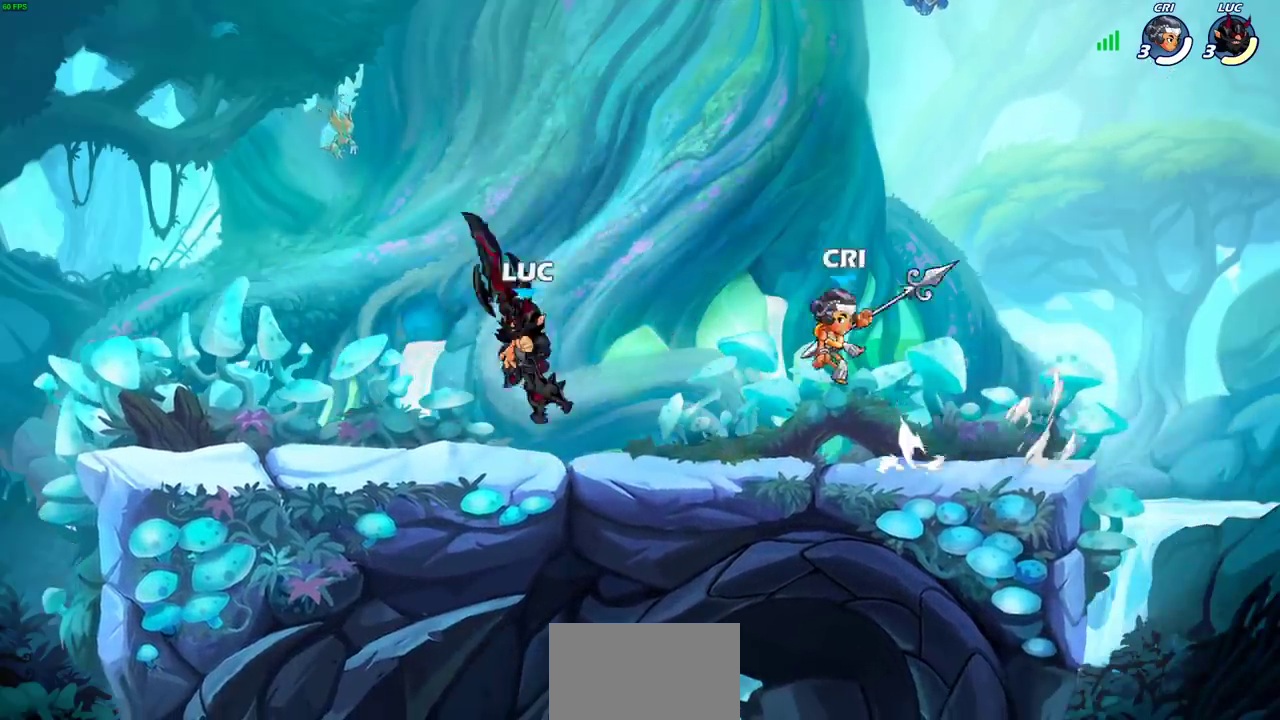
{"dt_ms": 300, "buttons": [], "left_stick": "right", "right_stick": "center", "events": [[17, "left_stick", "left"], [183, "left_stick", "up-left"], [300, "left_stick", "right"]]}
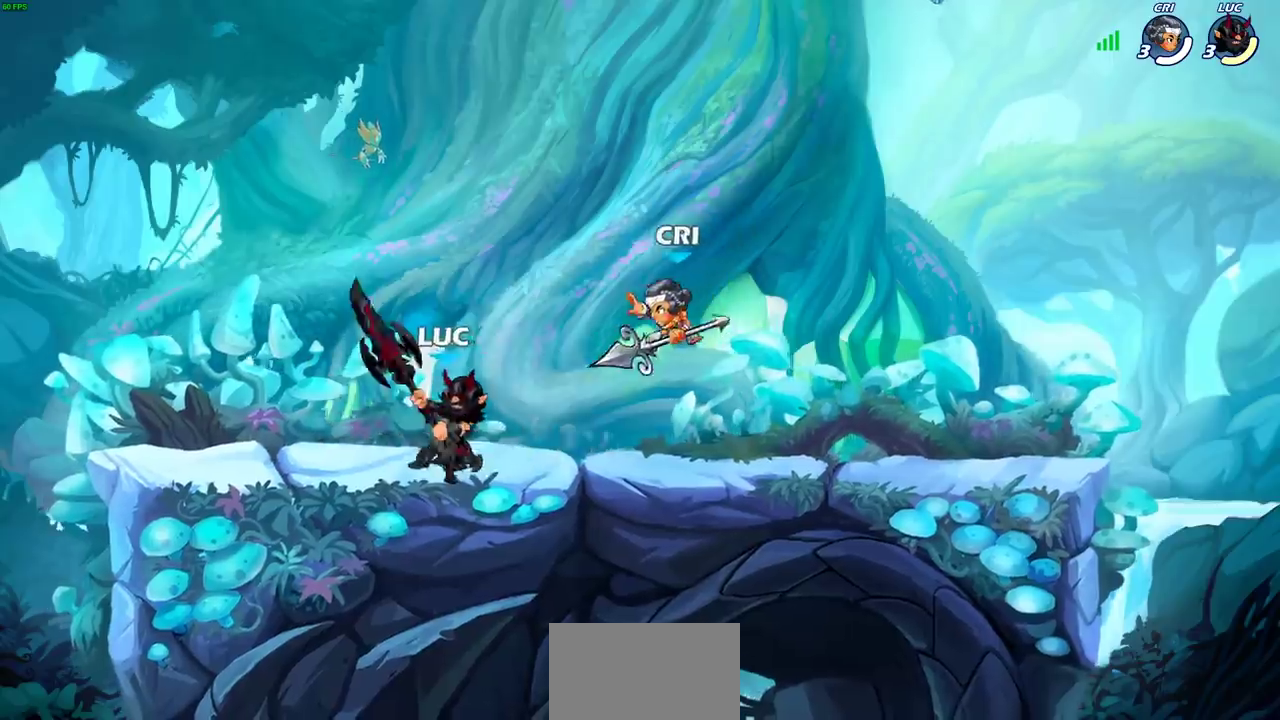
{"dt_ms": 600, "buttons": [], "left_stick": "center", "right_stick": "center", "events": [[83, "left_stick", "center"], [100, "SQUARE", "down"], [183, "SQUARE", "up"], [300, "SQUARE", "down"], [383, "SQUARE", "up"], [467, "SQUARE", "down"], [550, "SQUARE", "up"]]}
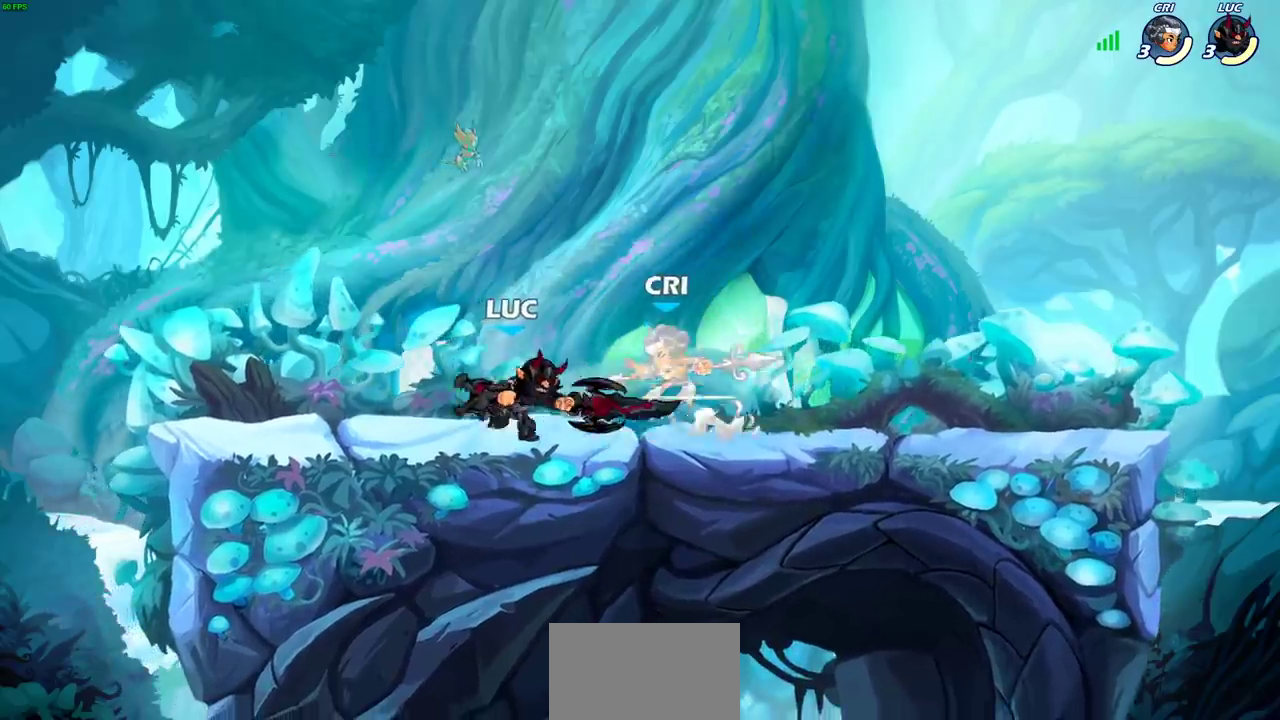
{"dt_ms": 700, "buttons": [], "left_stick": "center", "right_stick": "center", "events": [[33, "SQUARE", "down"], [117, "SQUARE", "up"], [200, "SQUARE", "down"], [300, "left_stick", "right"], [317, "SQUARE", "up"], [483, "R2", "down"], [533, "SQUARE", "down"], [617, "R2", "up"], [633, "SQUARE", "up"], [650, "left_stick", "center"]]}
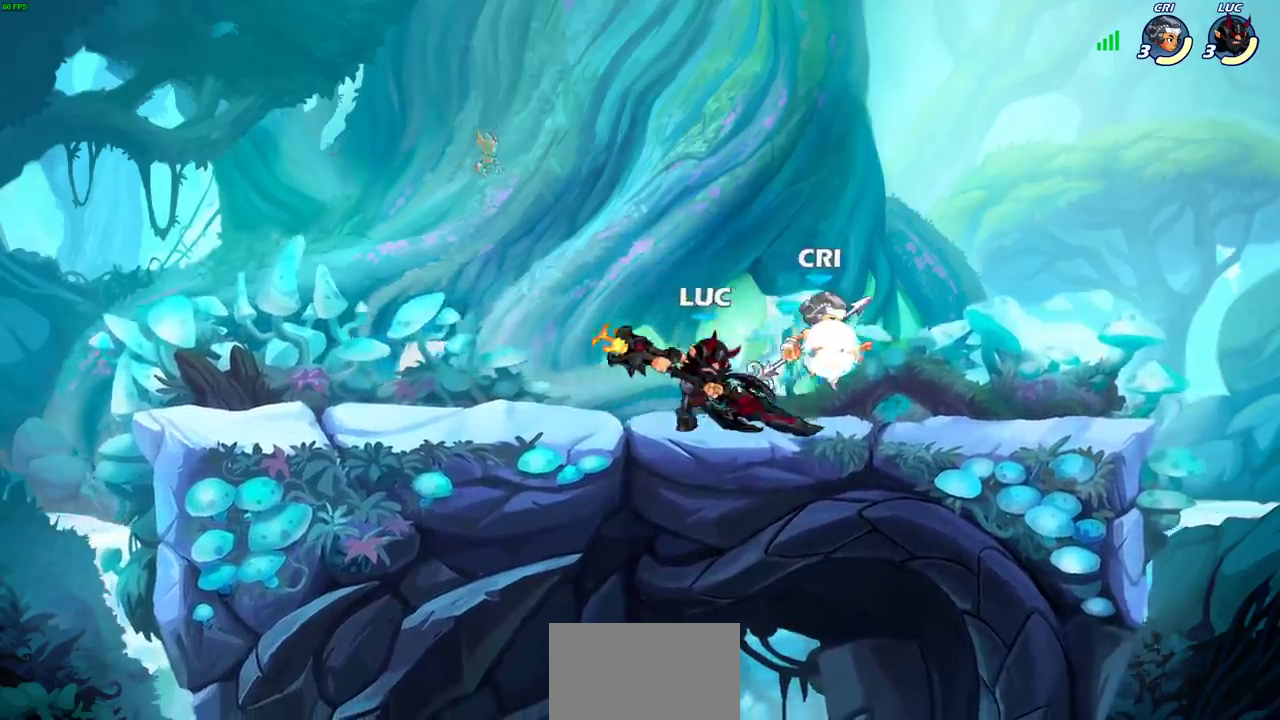
{"dt_ms": 600, "buttons": [], "left_stick": "center", "right_stick": "center", "events": [[467, "SQUARE", "down"], [550, "SQUARE", "up"]]}
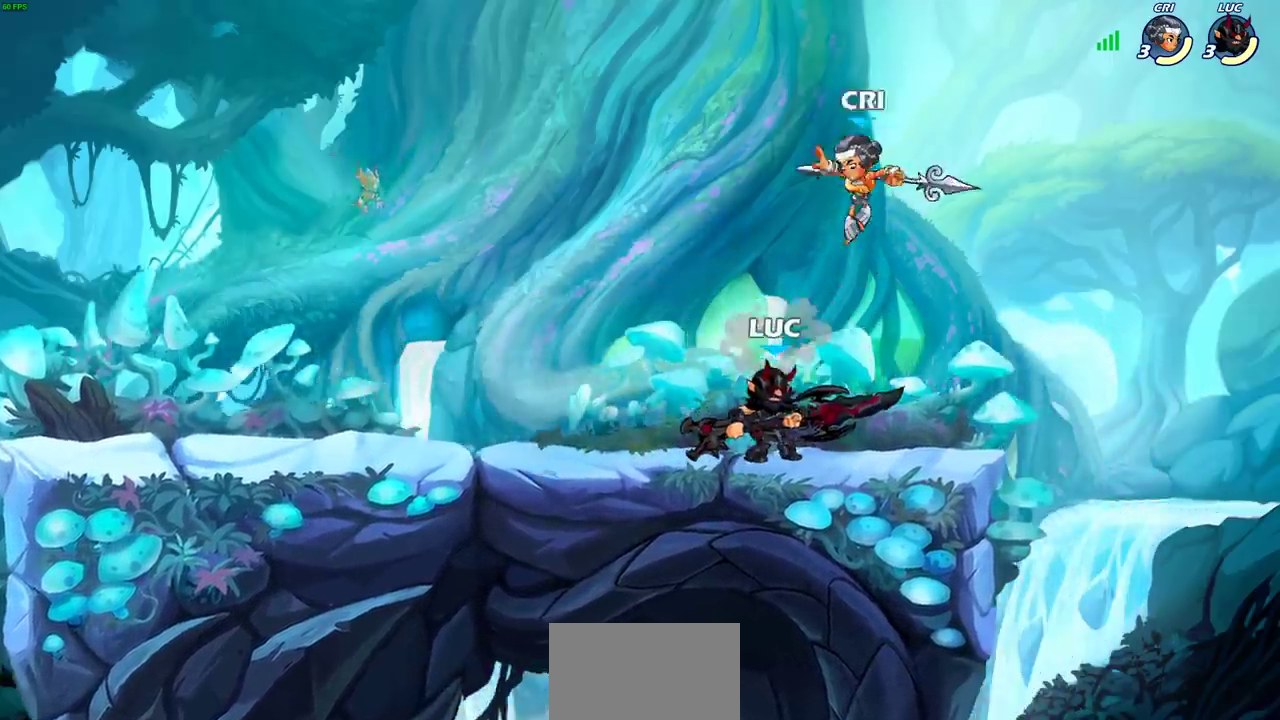
{"dt_ms": 300, "buttons": [], "left_stick": "center", "right_stick": "center", "events": []}